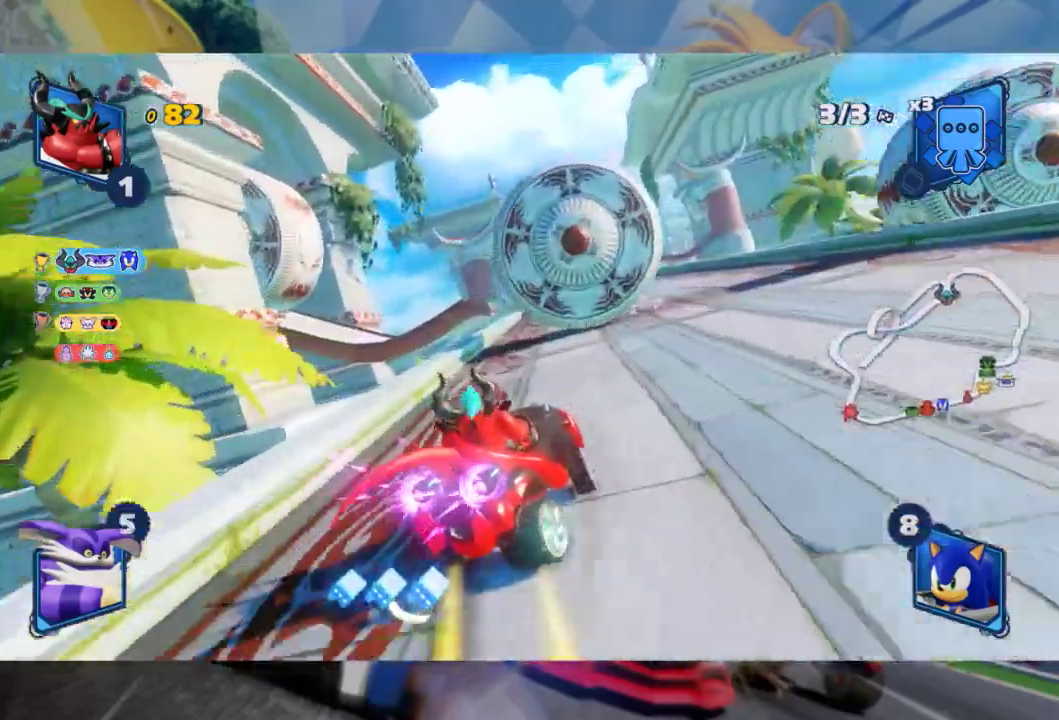
Gameplay with a controller (Xbox layout); each line is a JSON object with the inputs held at the frame after it (dt_ms = milliseconds from this image to that frame). "events" lists button and stick changes between this image and that frame as [ms after this image, input, new state], when the widget could be followed in between. Not read: B.
{"dt_ms": 500, "buttons": ["L2", "R2"], "left_stick": "left", "right_stick": "center", "events": [[117, "left_stick", "left"], [267, "left_stick", "center"], [350, "left_stick", "left"]]}
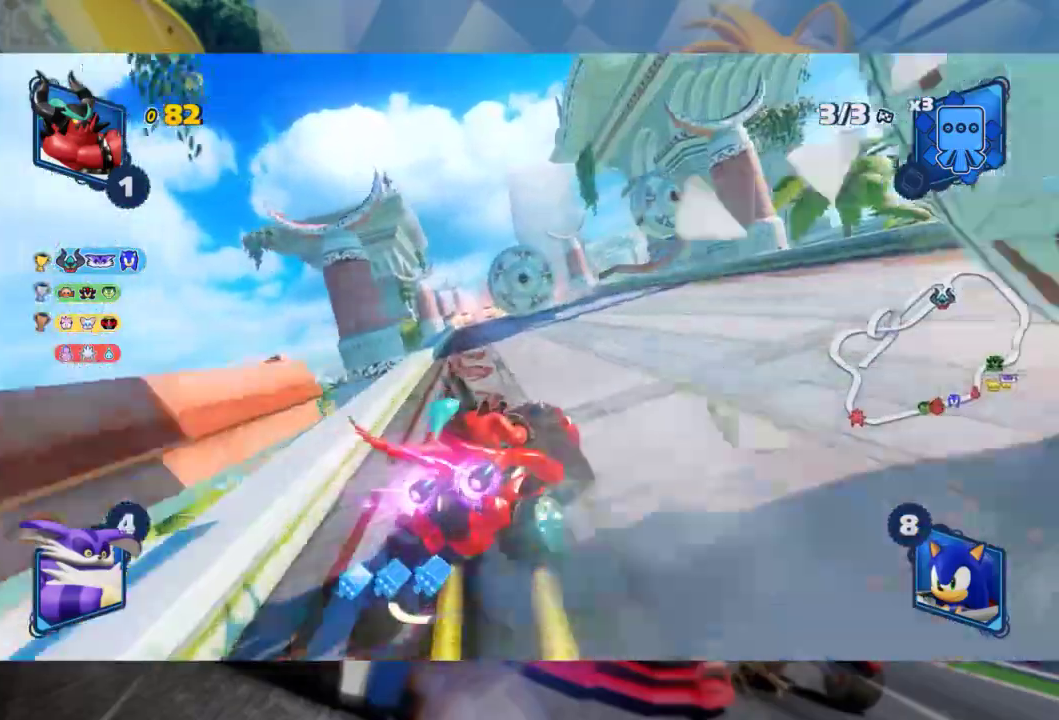
{"dt_ms": 500, "buttons": ["L2", "R2"], "left_stick": "left", "right_stick": "center", "events": []}
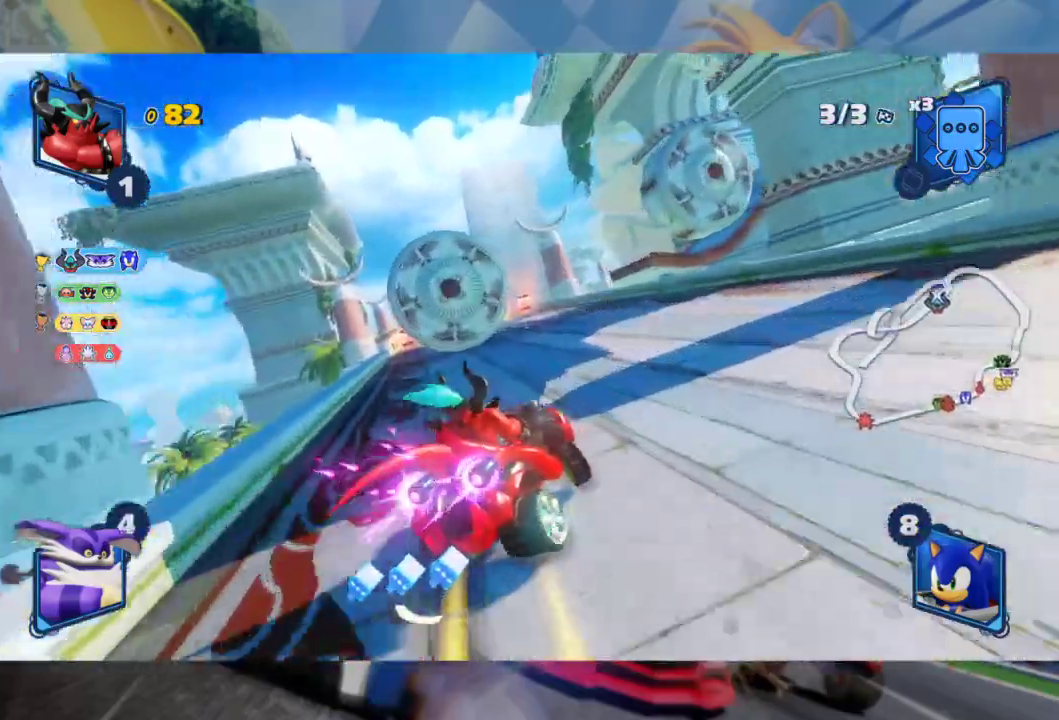
{"dt_ms": 500, "buttons": ["L2", "R2"], "left_stick": "left", "right_stick": "center", "events": [[167, "left_stick", "center"], [300, "left_stick", "left"]]}
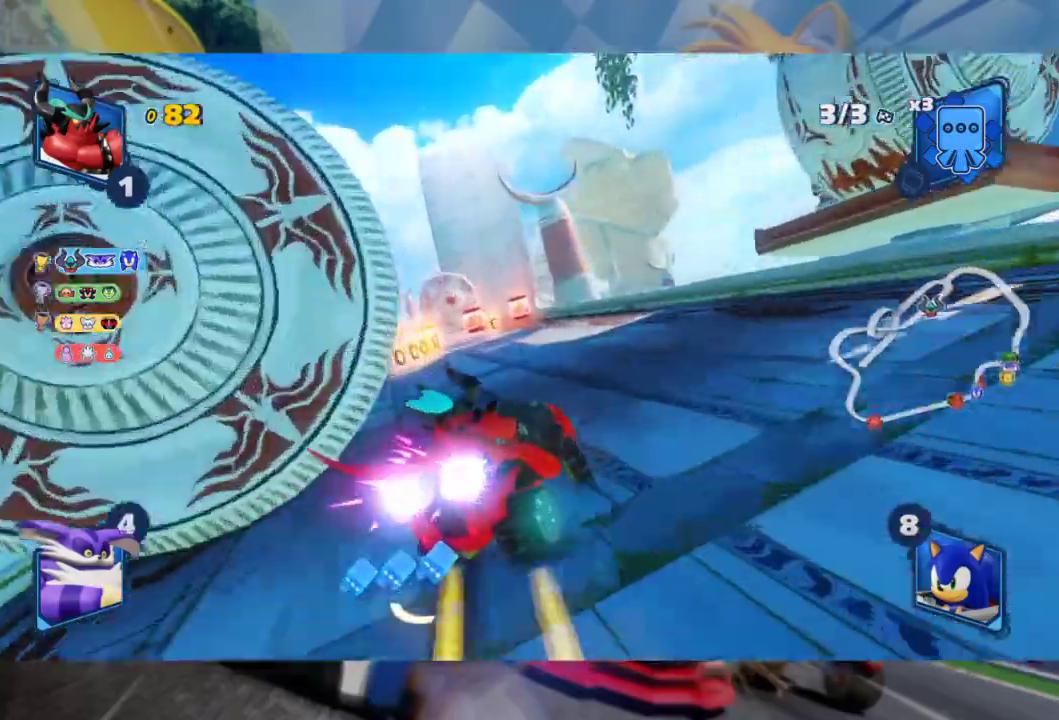
{"dt_ms": 500, "buttons": ["R2"], "left_stick": "left", "right_stick": "center", "events": [[100, "L2", "up"]]}
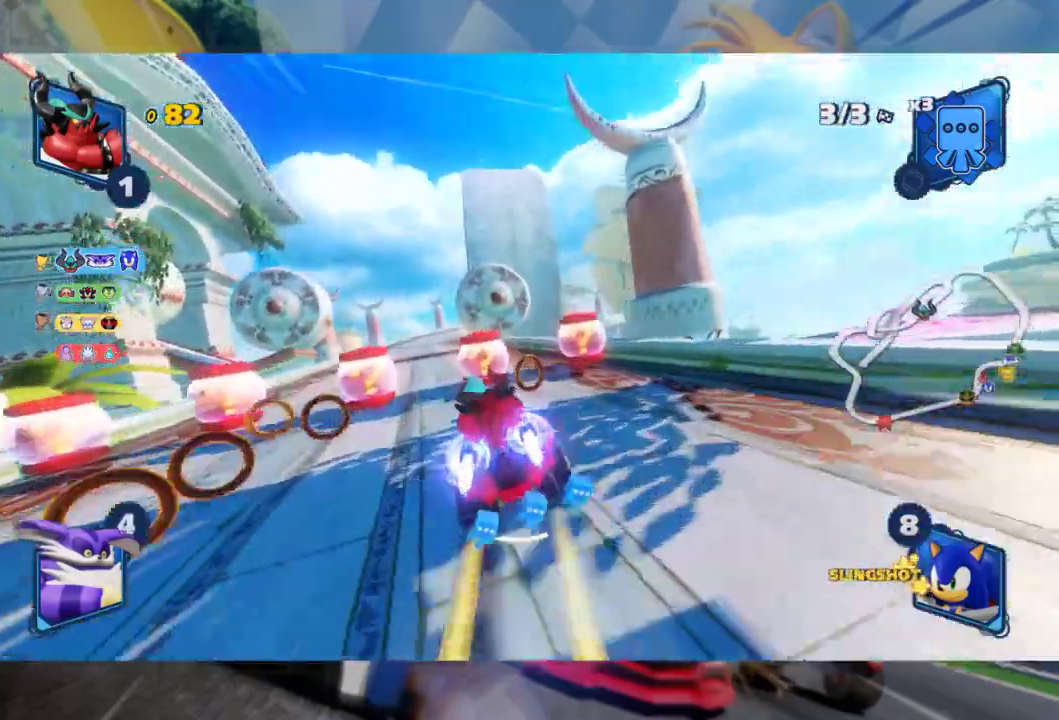
{"dt_ms": 1000, "buttons": ["L2", "R2"], "left_stick": "left", "right_stick": "center", "events": [[250, "left_stick", "right"], [383, "L2", "down"], [450, "left_stick", "center"], [500, "left_stick", "left"]]}
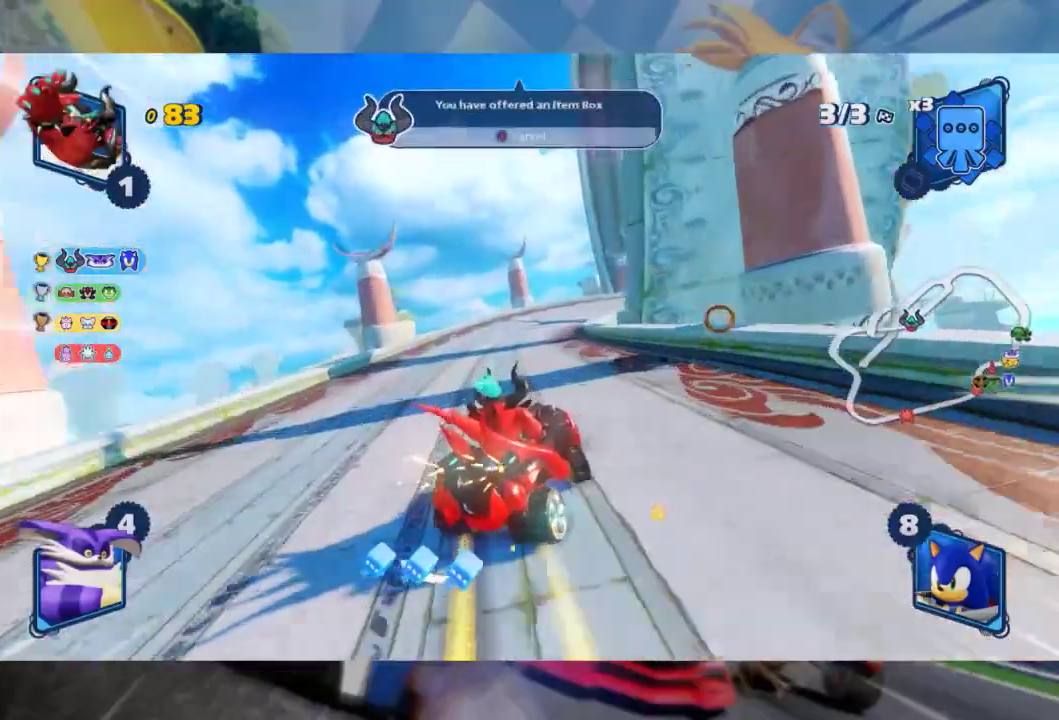
{"dt_ms": 500, "buttons": ["L2", "R2"], "left_stick": "right", "right_stick": "center", "events": [[67, "left_stick", "center"], [267, "left_stick", "right"]]}
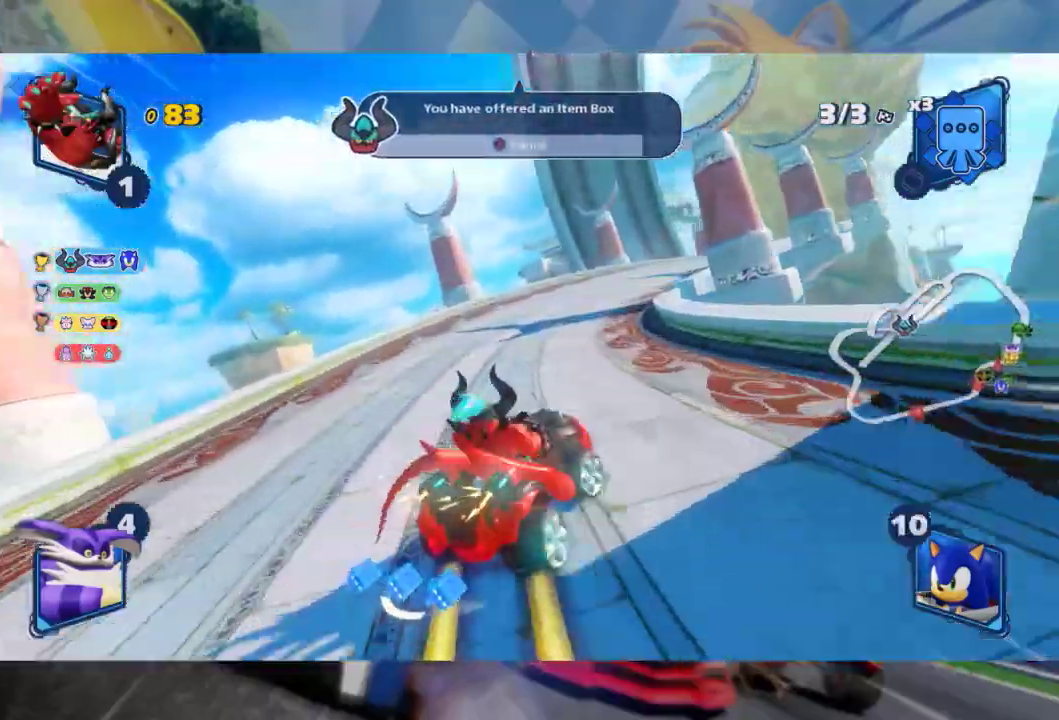
{"dt_ms": 500, "buttons": ["L2", "R2"], "left_stick": "center", "right_stick": "center", "events": [[383, "left_stick", "center"]]}
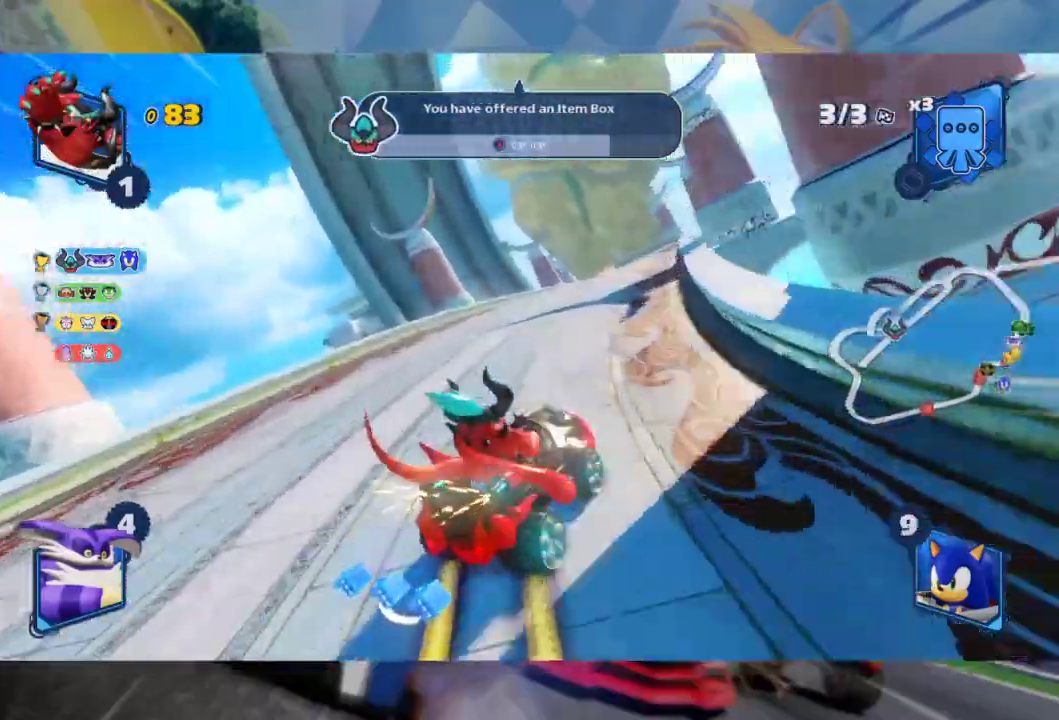
{"dt_ms": 500, "buttons": ["L2", "R2"], "left_stick": "center", "right_stick": "center", "events": [[50, "left_stick", "left"], [467, "left_stick", "center"]]}
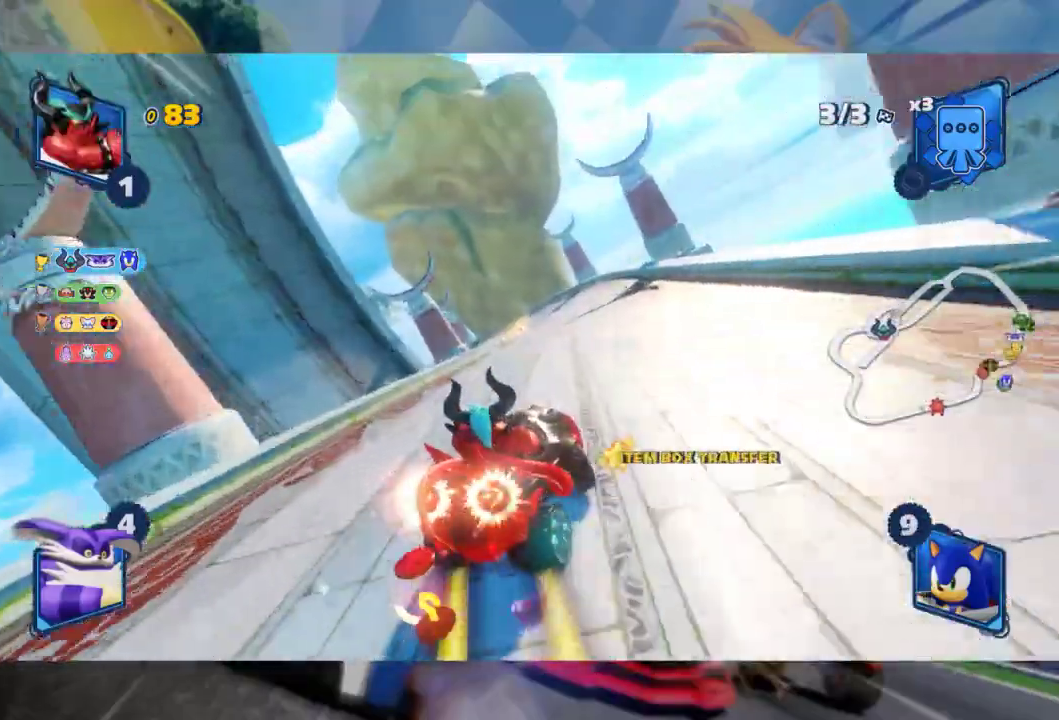
{"dt_ms": 500, "buttons": ["L2", "R2"], "left_stick": "center", "right_stick": "center", "events": [[250, "left_stick", "left"], [300, "L2", "up"], [383, "L2", "down"], [467, "left_stick", "center"]]}
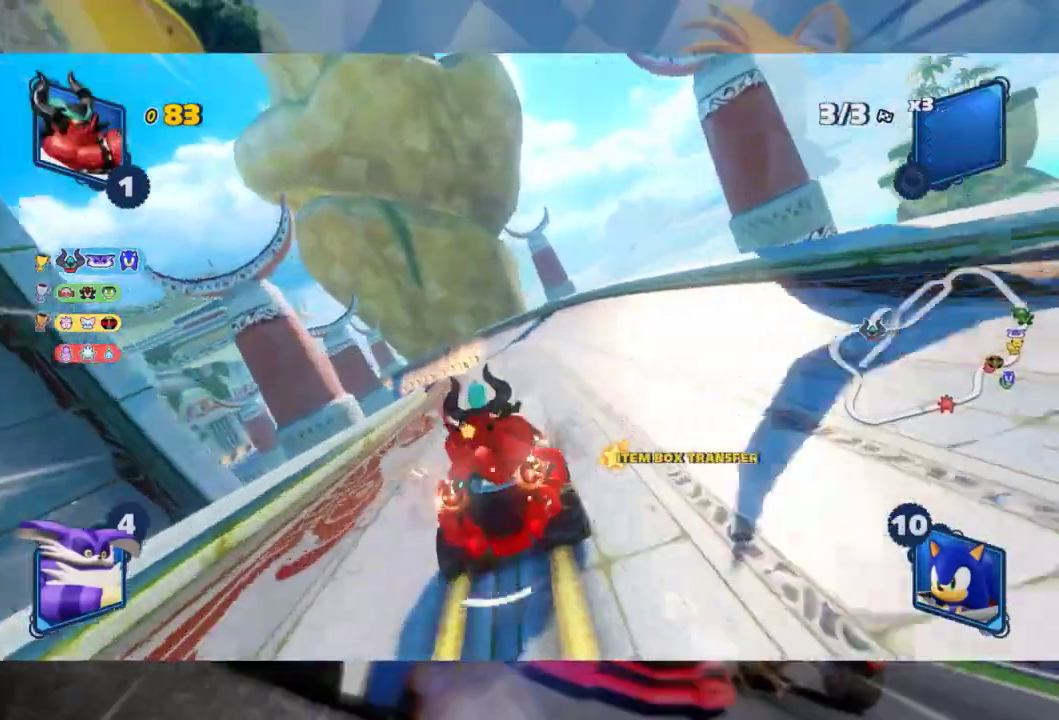
{"dt_ms": 500, "buttons": ["L2", "R2"], "left_stick": "right", "right_stick": "center", "events": [[267, "left_stick", "left"], [383, "left_stick", "center"], [467, "left_stick", "right"]]}
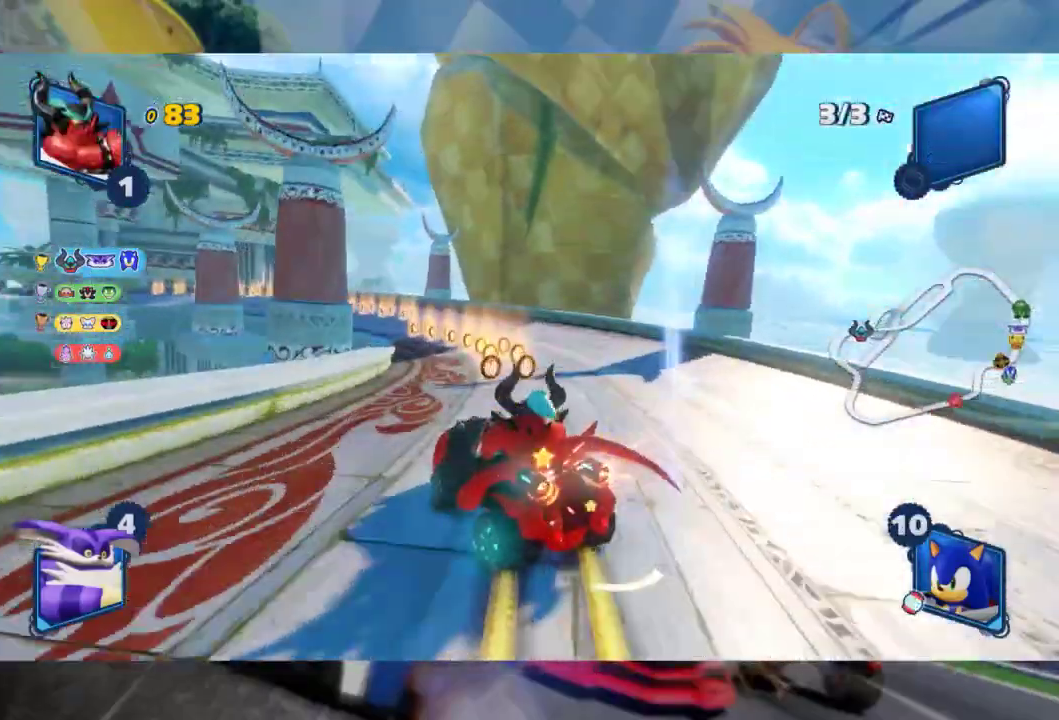
{"dt_ms": 500, "buttons": ["L2", "R2"], "left_stick": "left", "right_stick": "center", "events": [[133, "left_stick", "center"], [267, "left_stick", "left"]]}
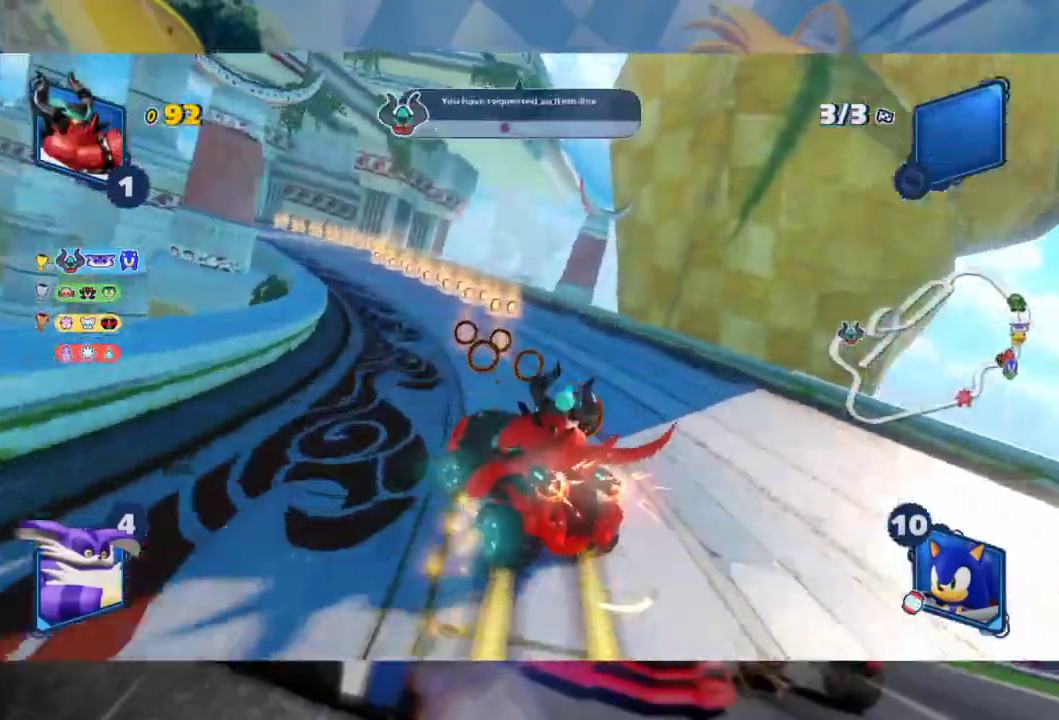
{"dt_ms": 500, "buttons": ["L2", "R2"], "left_stick": "left", "right_stick": "center", "events": []}
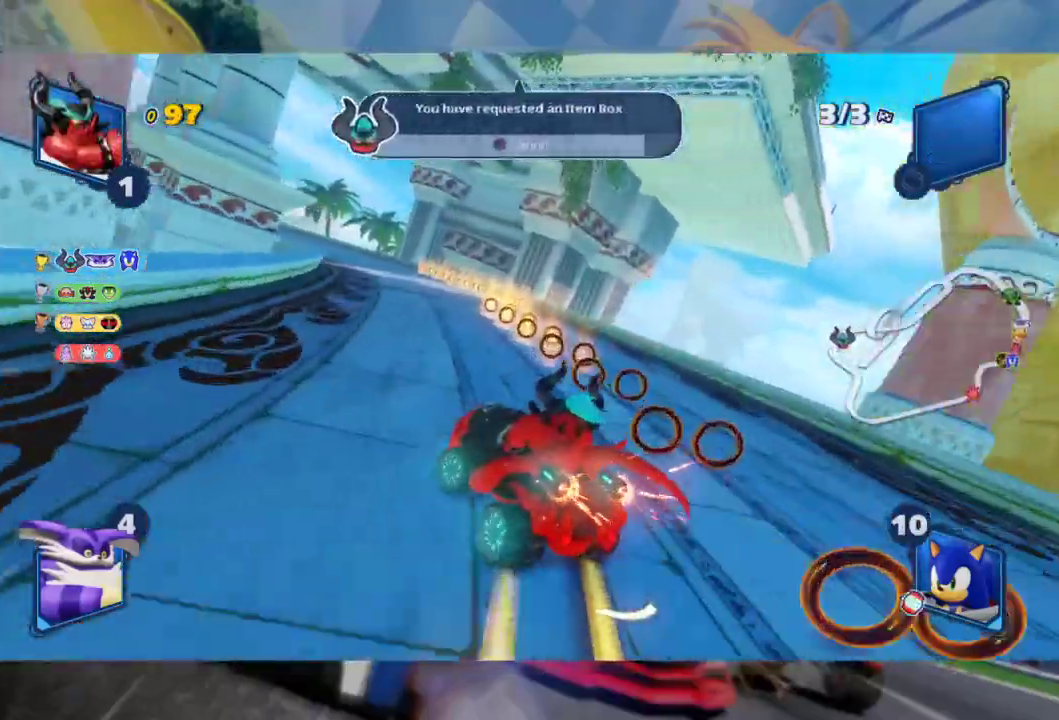
{"dt_ms": 1000, "buttons": ["L2", "R2"], "left_stick": "left", "right_stick": "center", "events": [[67, "left_stick", "center"], [150, "left_stick", "left"], [300, "left_stick", "center"], [483, "left_stick", "left"], [567, "left_stick", "center"], [783, "left_stick", "left"]]}
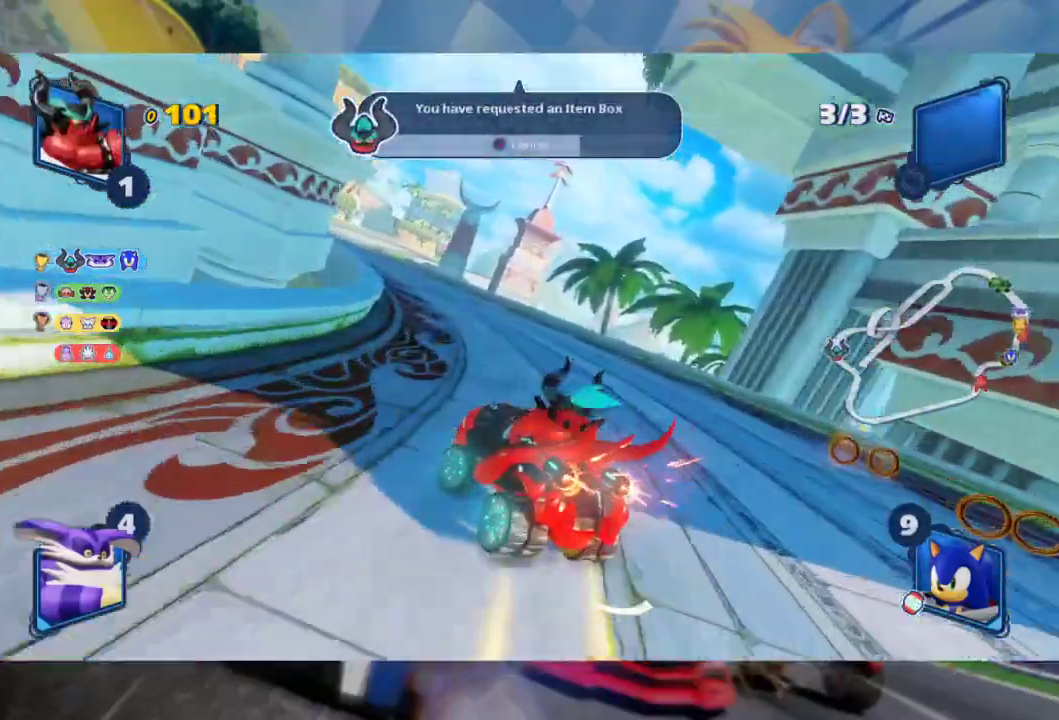
{"dt_ms": 500, "buttons": ["L2", "R2"], "left_stick": "center", "right_stick": "center", "events": [[67, "left_stick", "center"], [317, "left_stick", "left"], [450, "left_stick", "center"]]}
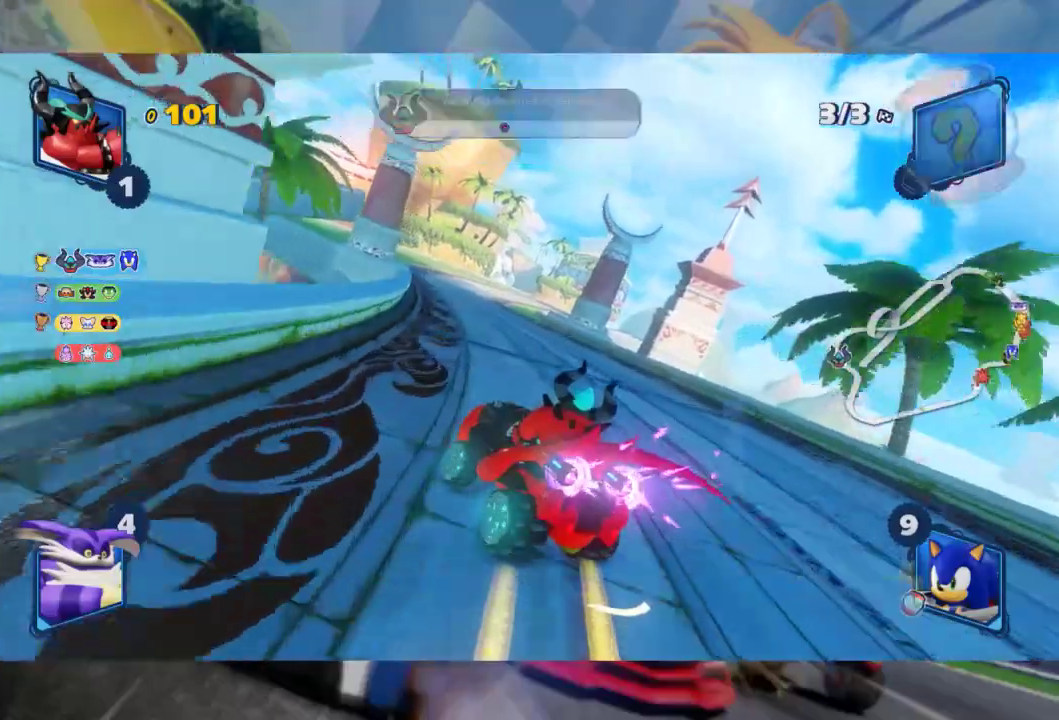
{"dt_ms": 1000, "buttons": ["L2", "R2"], "left_stick": "center", "right_stick": "center", "events": [[17, "left_stick", "left"], [283, "L2", "up"], [300, "left_stick", "right"], [400, "L2", "down"], [500, "left_stick", "center"], [717, "left_stick", "right"], [833, "left_stick", "center"]]}
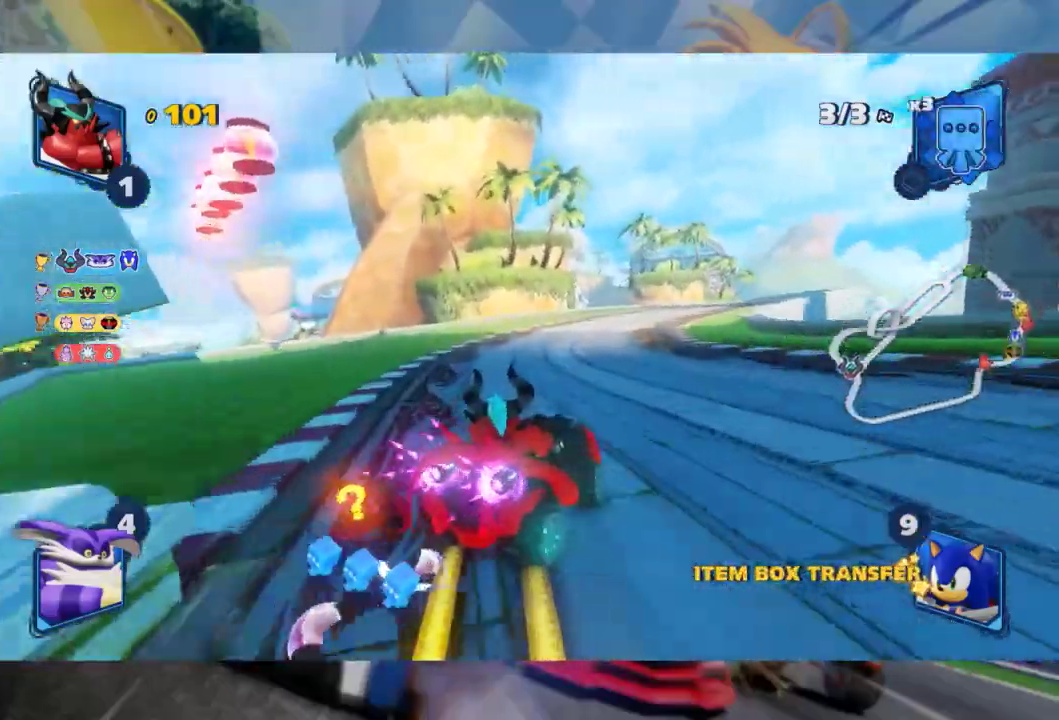
{"dt_ms": 500, "buttons": ["A", "L2", "R2"], "left_stick": "right", "right_stick": "center", "events": [[217, "left_stick", "right"], [433, "A", "down"]]}
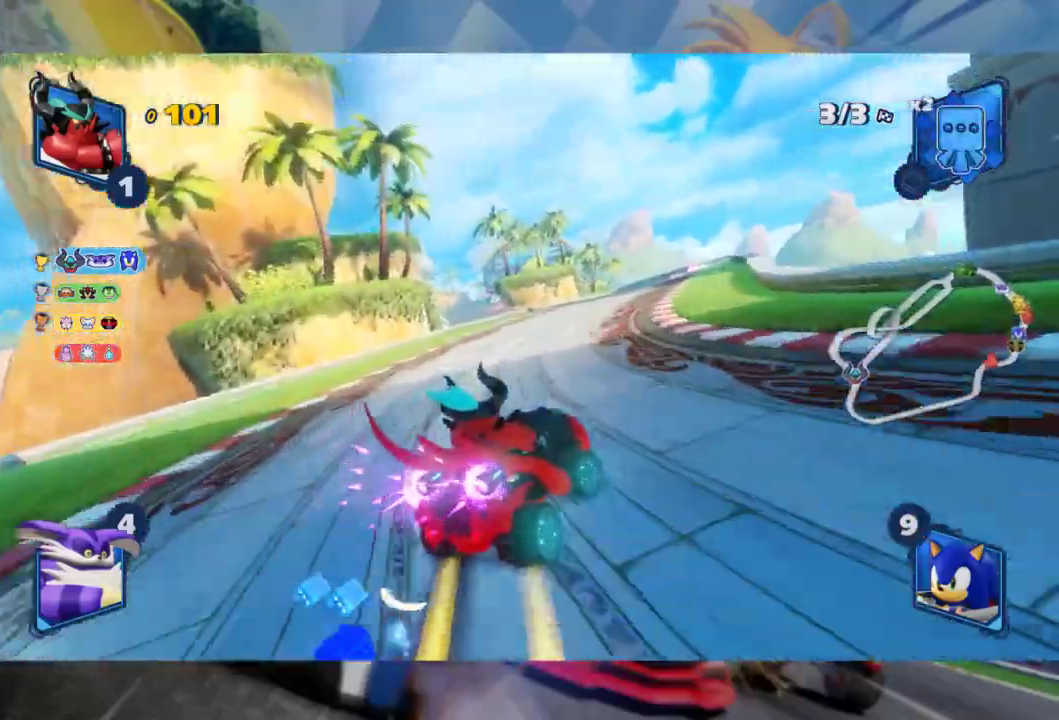
{"dt_ms": 500, "buttons": ["A", "L2", "R2"], "left_stick": "center", "right_stick": "center", "events": [[17, "left_stick", "center"], [33, "A", "up"], [333, "left_stick", "right"], [367, "A", "down"], [450, "left_stick", "center"]]}
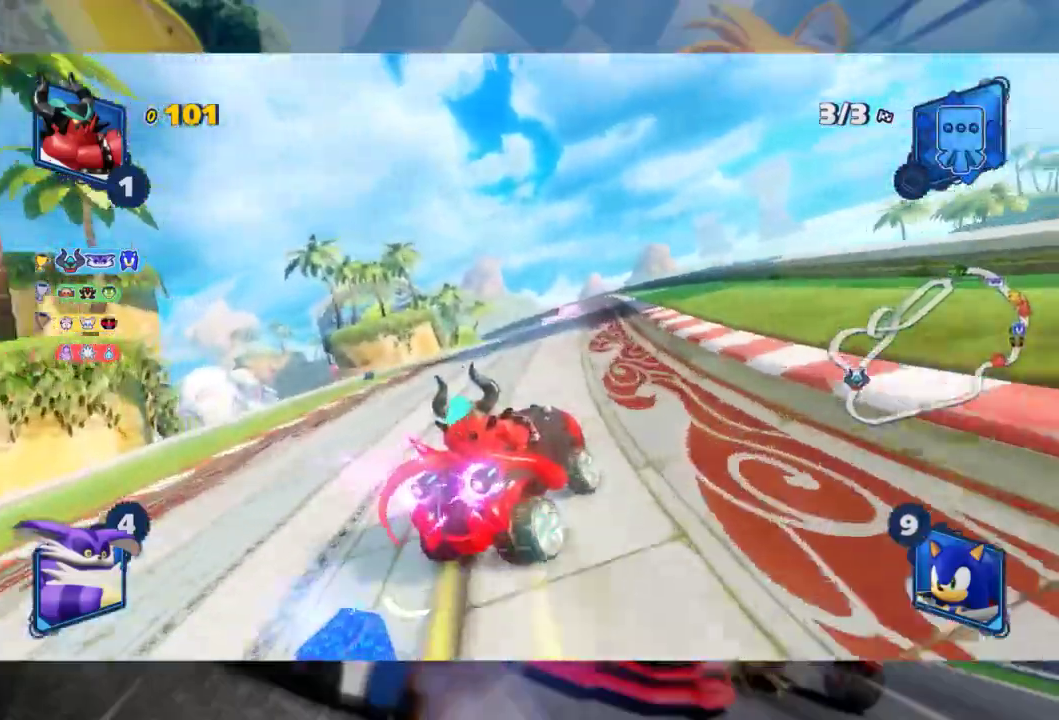
{"dt_ms": 1000, "buttons": ["L2", "R2"], "left_stick": "center", "right_stick": "center", "events": [[17, "A", "up"], [50, "left_stick", "right"], [250, "left_stick", "left"], [267, "L2", "up"], [367, "L2", "down"], [417, "left_stick", "center"], [517, "left_stick", "right"], [650, "left_stick", "center"], [717, "left_stick", "right"], [967, "left_stick", "center"]]}
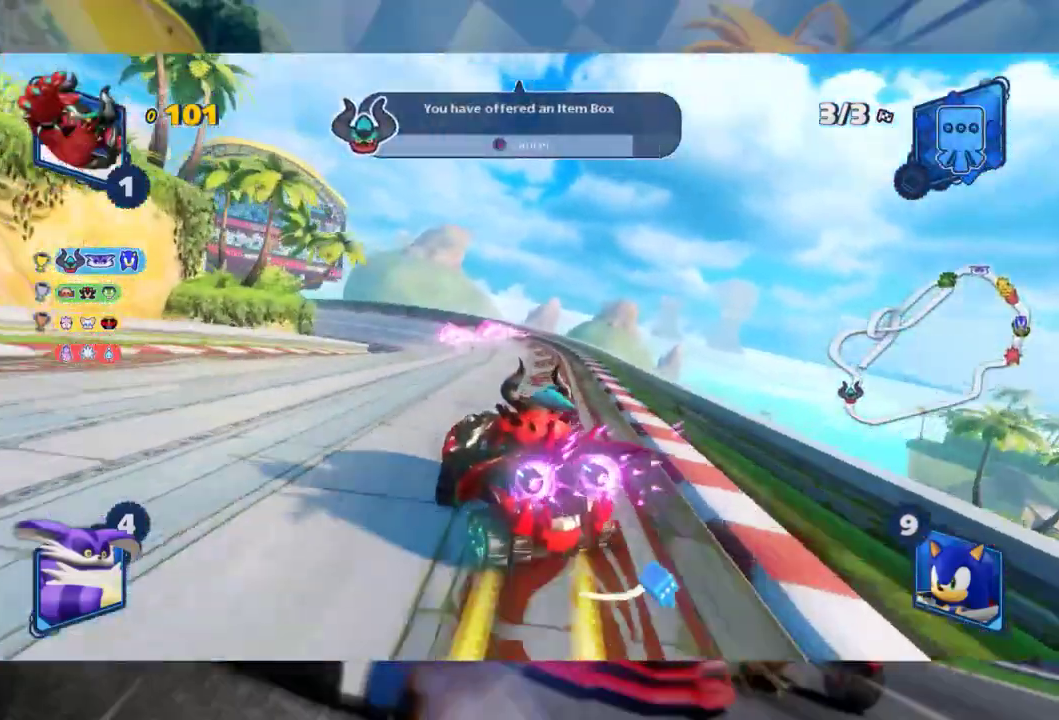
{"dt_ms": 500, "buttons": ["L2", "R2"], "left_stick": "left", "right_stick": "center", "events": [[200, "left_stick", "right"], [317, "left_stick", "center"], [383, "left_stick", "left"]]}
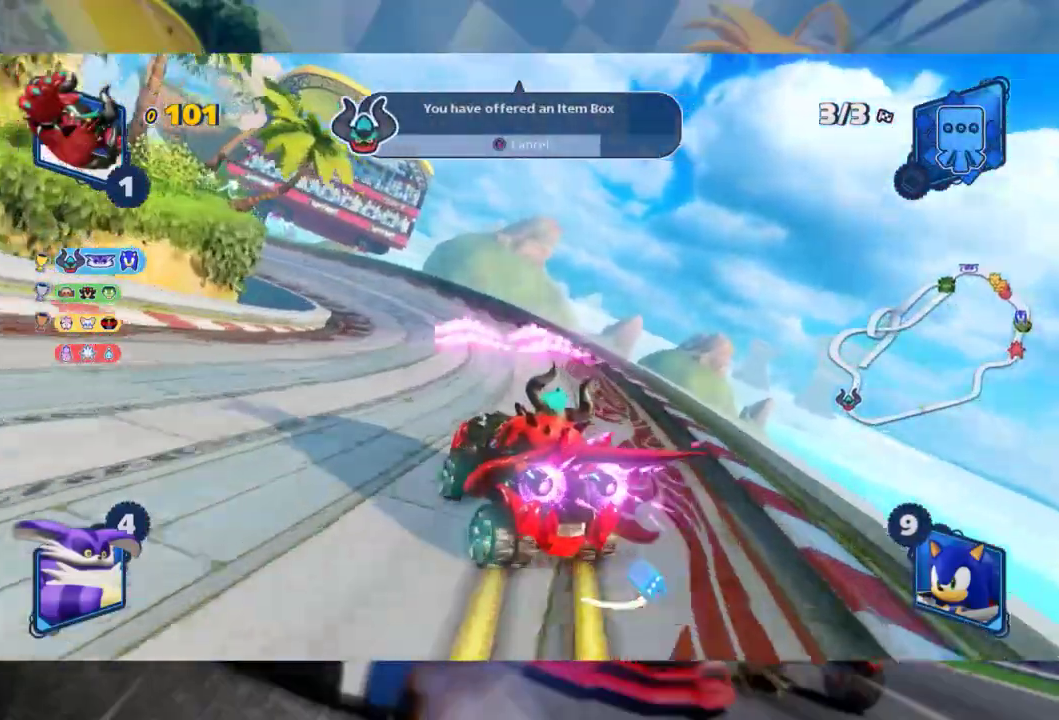
{"dt_ms": 500, "buttons": ["L2", "R2"], "left_stick": "left", "right_stick": "center", "events": [[83, "left_stick", "center"], [183, "left_stick", "left"]]}
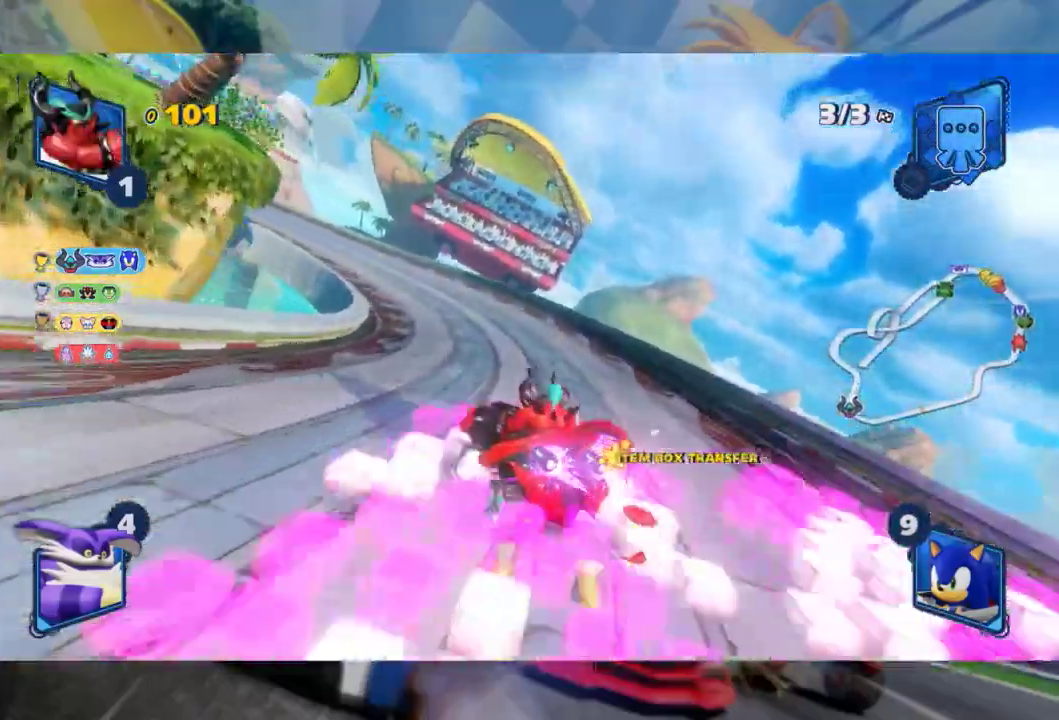
{"dt_ms": 500, "buttons": ["L2", "R2"], "left_stick": "left", "right_stick": "center", "events": [[417, "left_stick", "center"], [467, "left_stick", "left"]]}